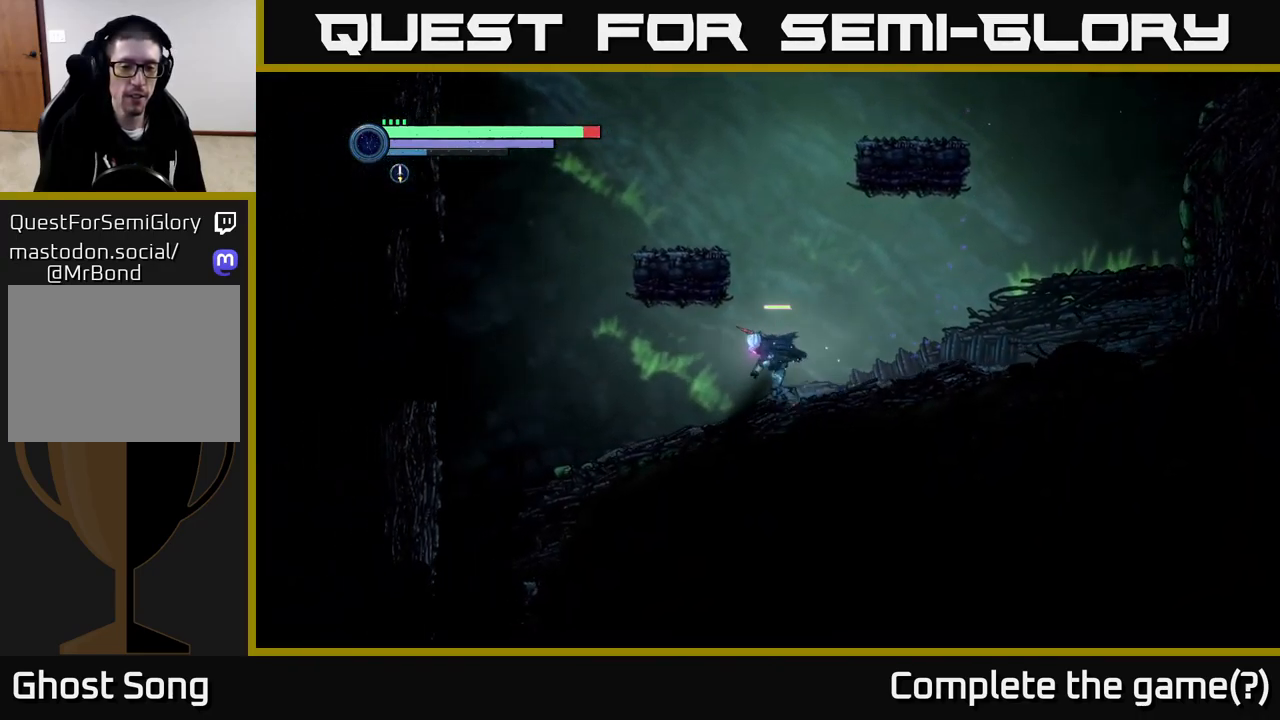
Gameplay with a controller (Xbox layout); each line is a JSON object with the inputs held at the frame after it (dt_ms = milliseconds from this image to that frame). "events" lists button and stick changes between this image and that frame as [ms after this image, input, new state], when the widget could be followed in between.
{"dt_ms": 500, "buttons": ["SELECT"], "left_stick": "center", "right_stick": "center", "events": [[83, "R2", "up"], [233, "left_stick", "center"], [333, "SELECT", "down"]]}
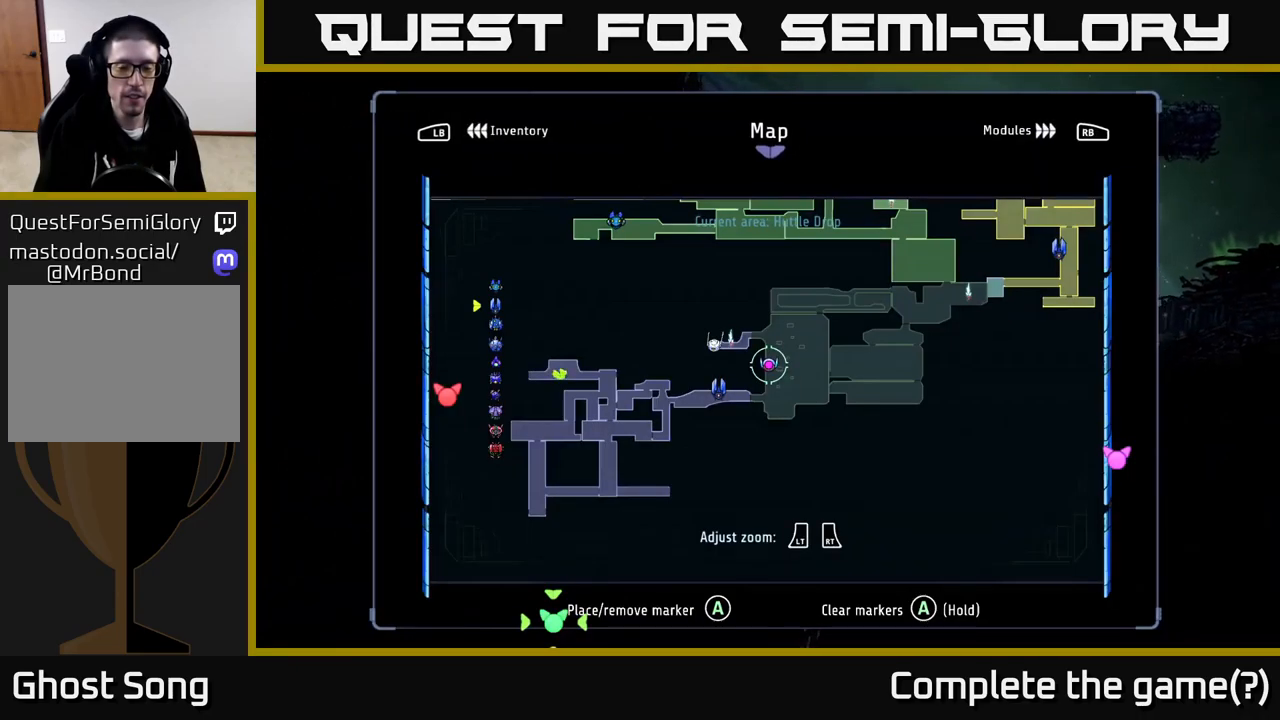
{"dt_ms": 500, "buttons": [], "left_stick": "center", "right_stick": "center", "events": [[17, "SELECT", "up"]]}
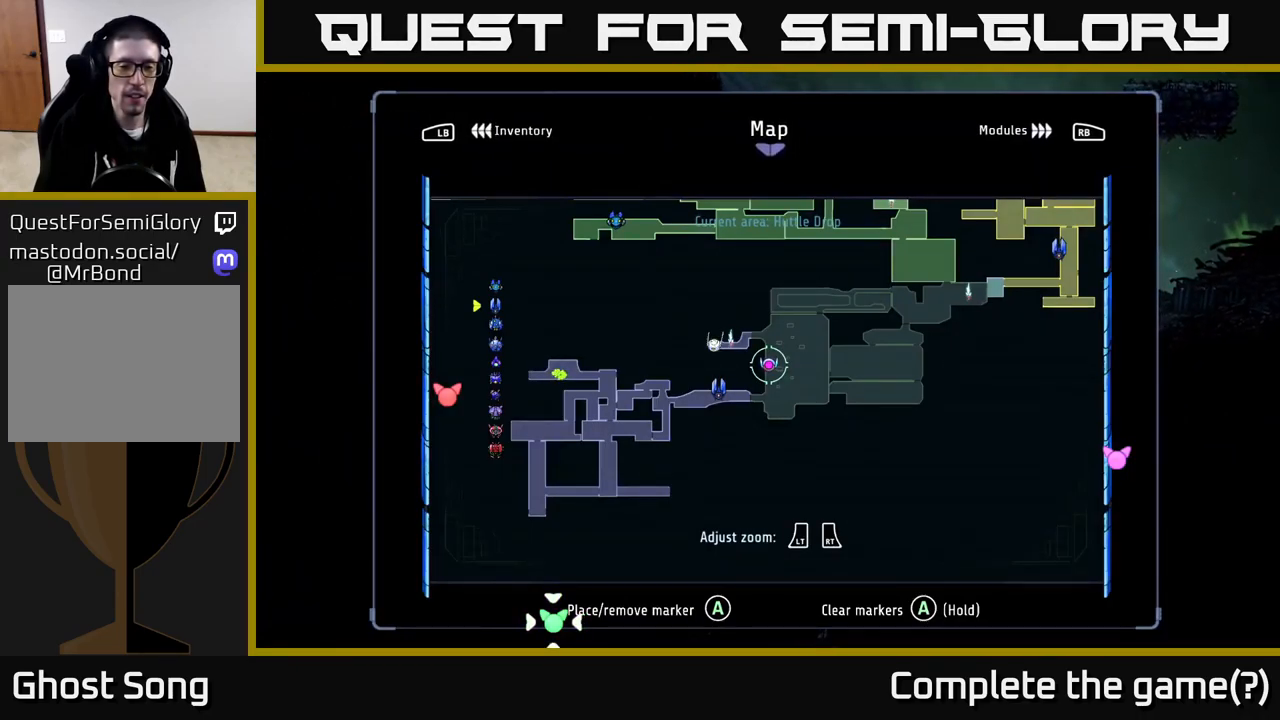
{"dt_ms": 500, "buttons": [], "left_stick": "up-left", "right_stick": "center", "events": [[350, "left_stick", "up-left"]]}
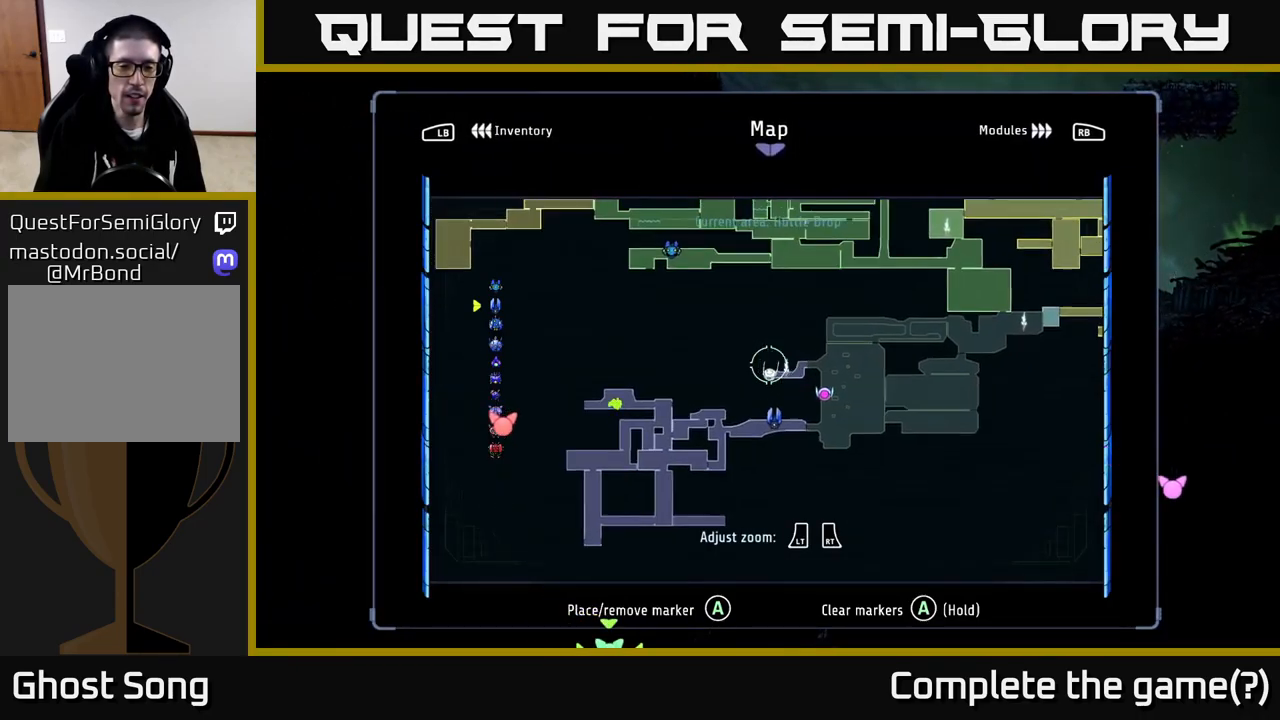
{"dt_ms": 500, "buttons": [], "left_stick": "center", "right_stick": "center", "events": [[167, "left_stick", "center"]]}
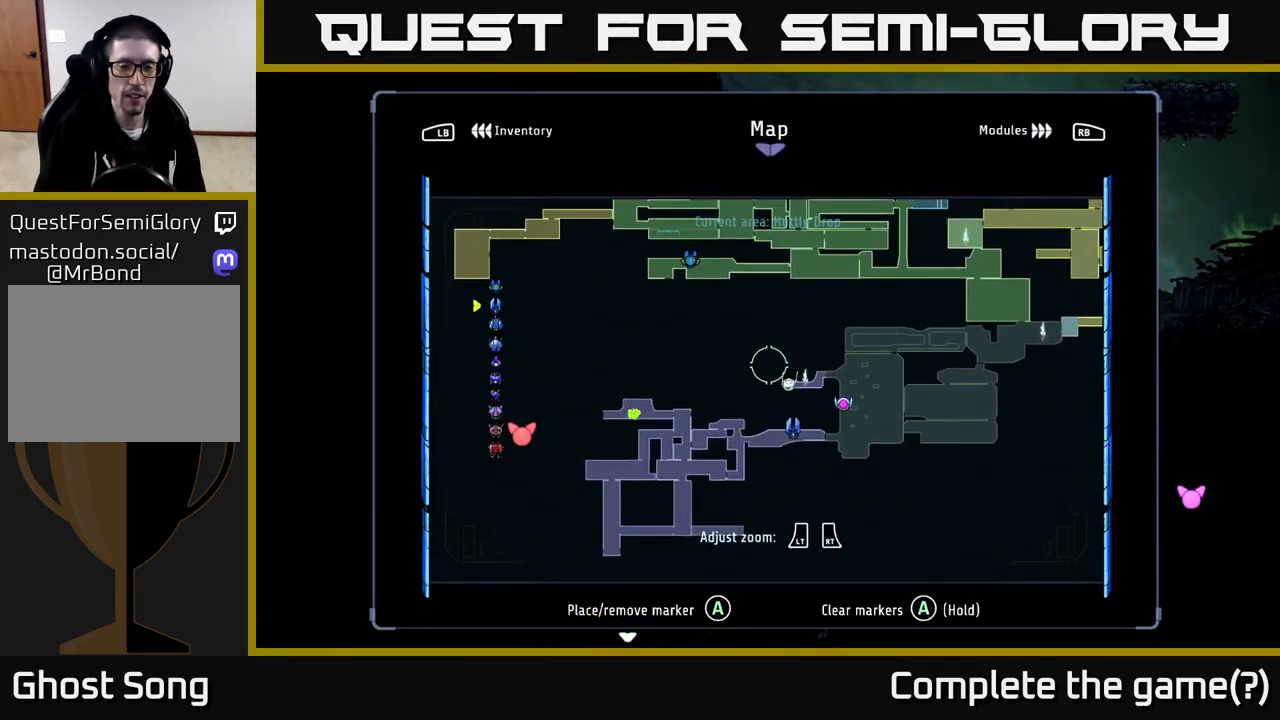
{"dt_ms": 500, "buttons": [], "left_stick": "center", "right_stick": "center", "events": []}
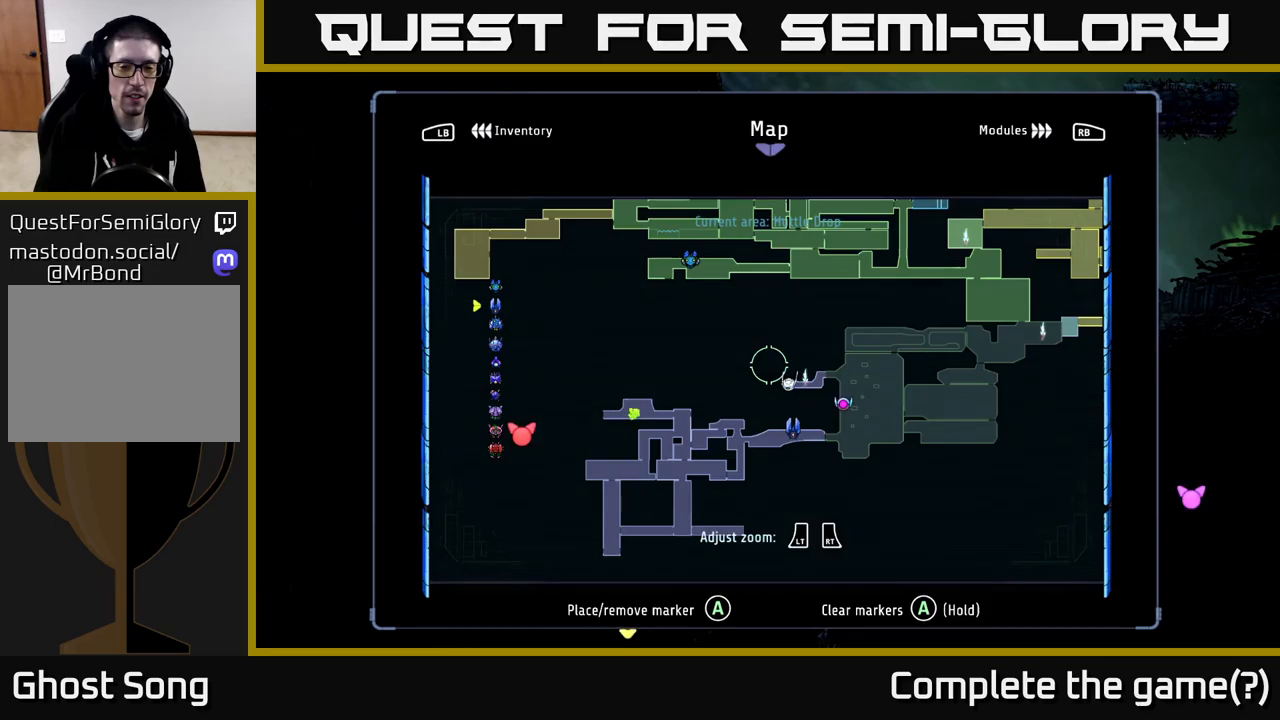
{"dt_ms": 500, "buttons": [], "left_stick": "center", "right_stick": "center", "events": []}
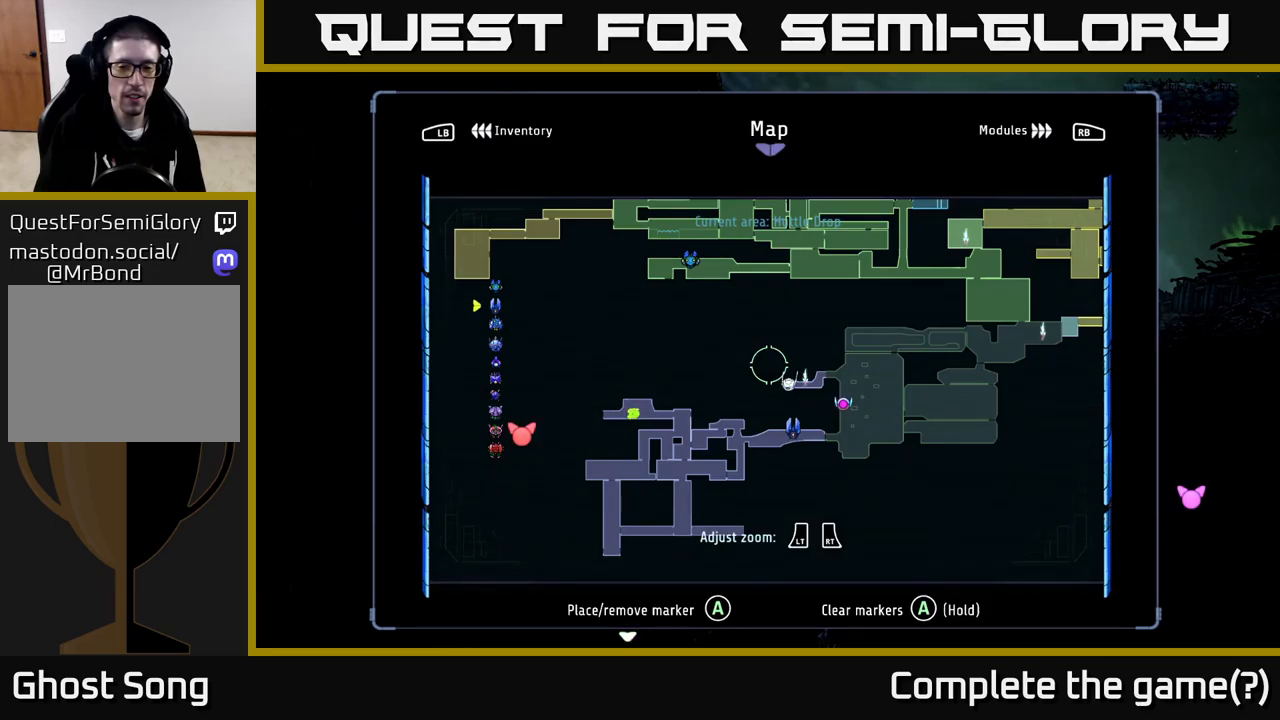
{"dt_ms": 500, "buttons": [], "left_stick": "left", "right_stick": "center", "events": [[350, "SELECT", "down"], [434, "SELECT", "up"], [467, "left_stick", "left"]]}
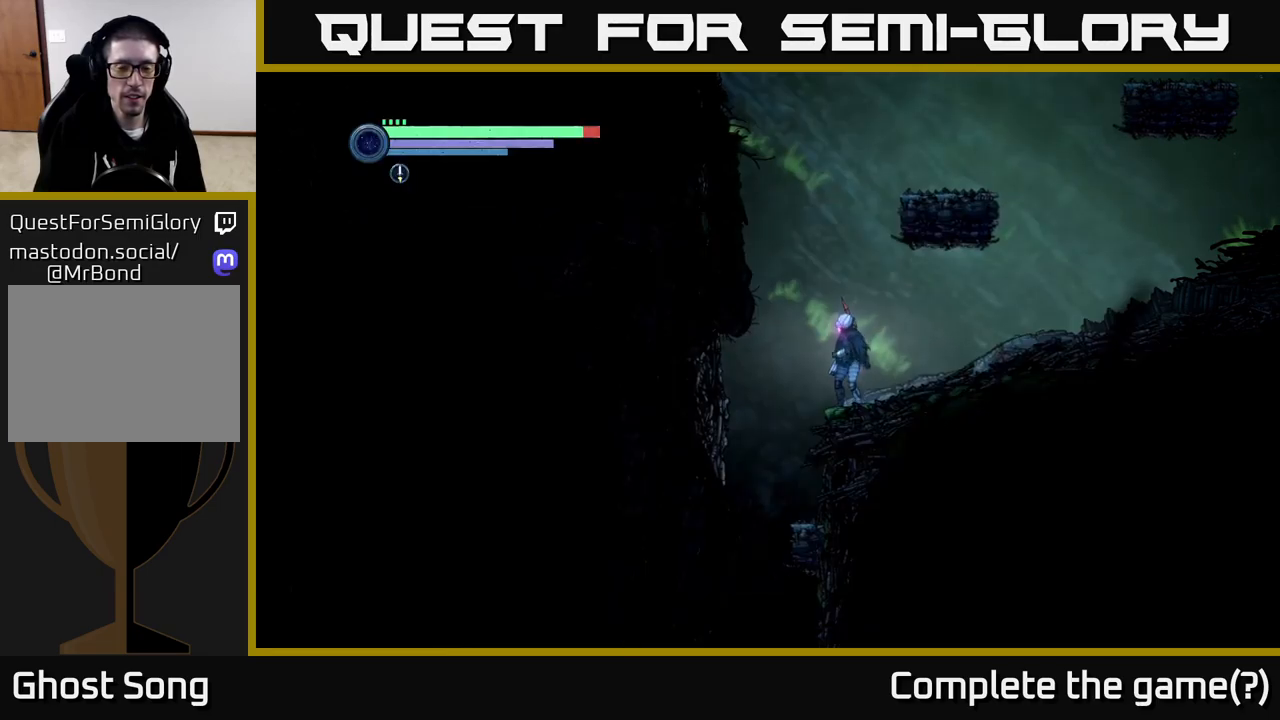
{"dt_ms": 500, "buttons": [], "left_stick": "left", "right_stick": "center", "events": []}
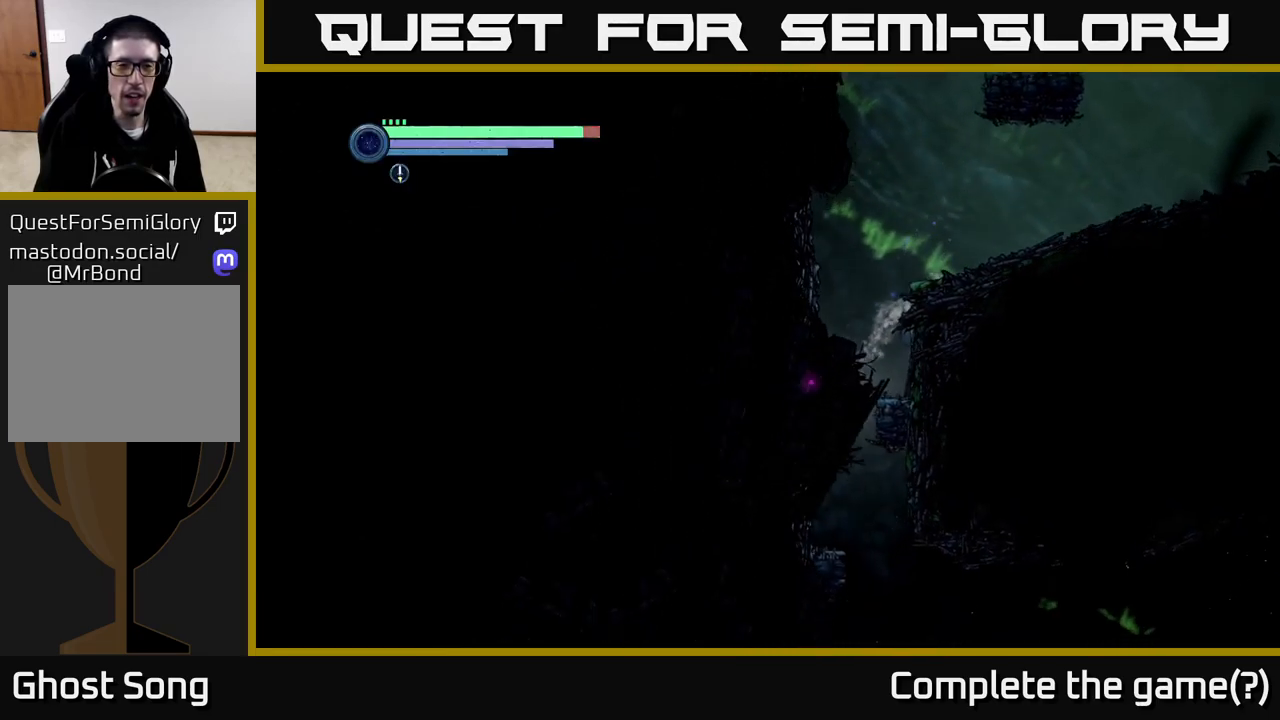
{"dt_ms": 500, "buttons": [], "left_stick": "right", "right_stick": "center", "events": [[34, "left_stick", "center"], [217, "left_stick", "down-left"], [417, "left_stick", "center"], [467, "left_stick", "right"]]}
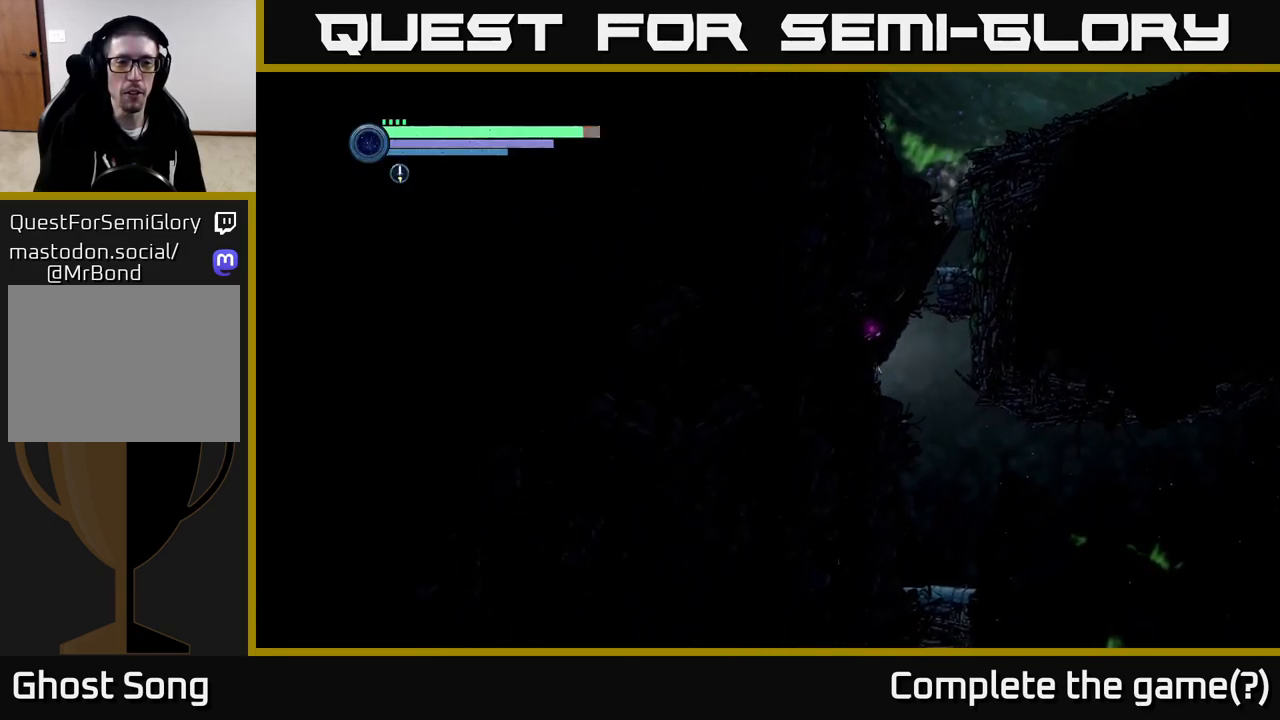
{"dt_ms": 500, "buttons": [], "left_stick": "right", "right_stick": "center", "events": []}
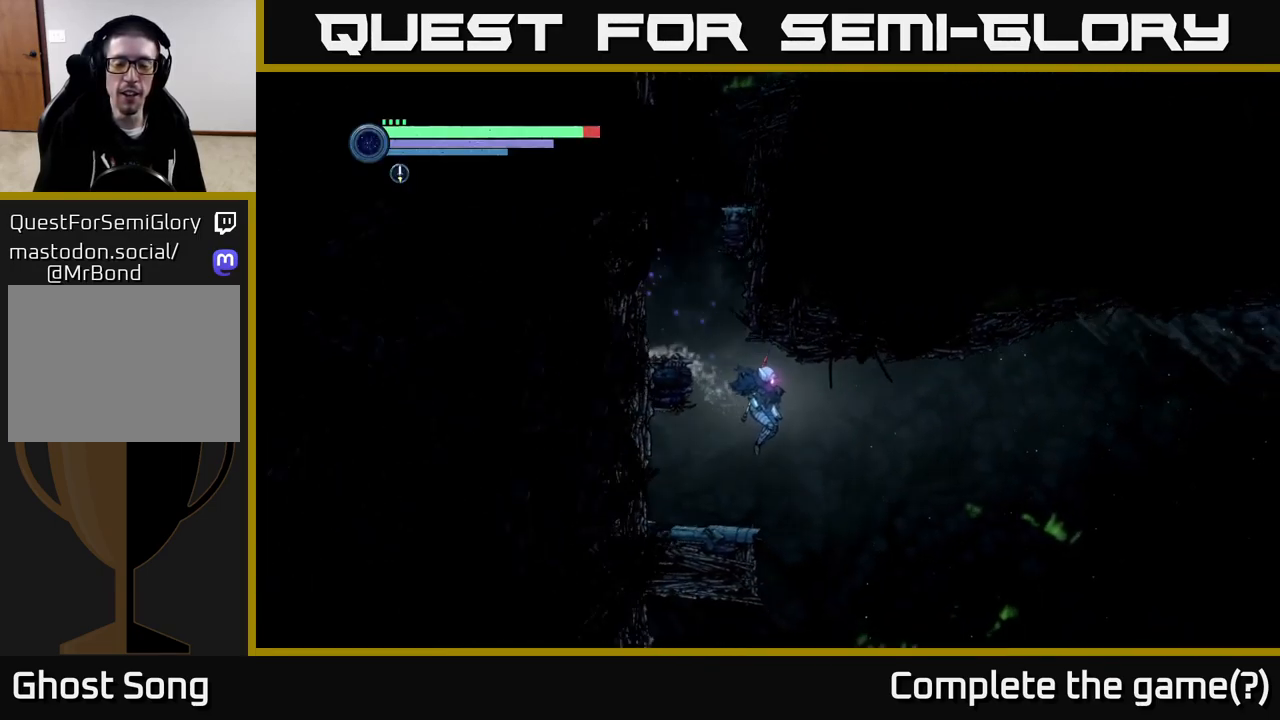
{"dt_ms": 500, "buttons": [], "left_stick": "left", "right_stick": "center", "events": [[384, "left_stick", "left"]]}
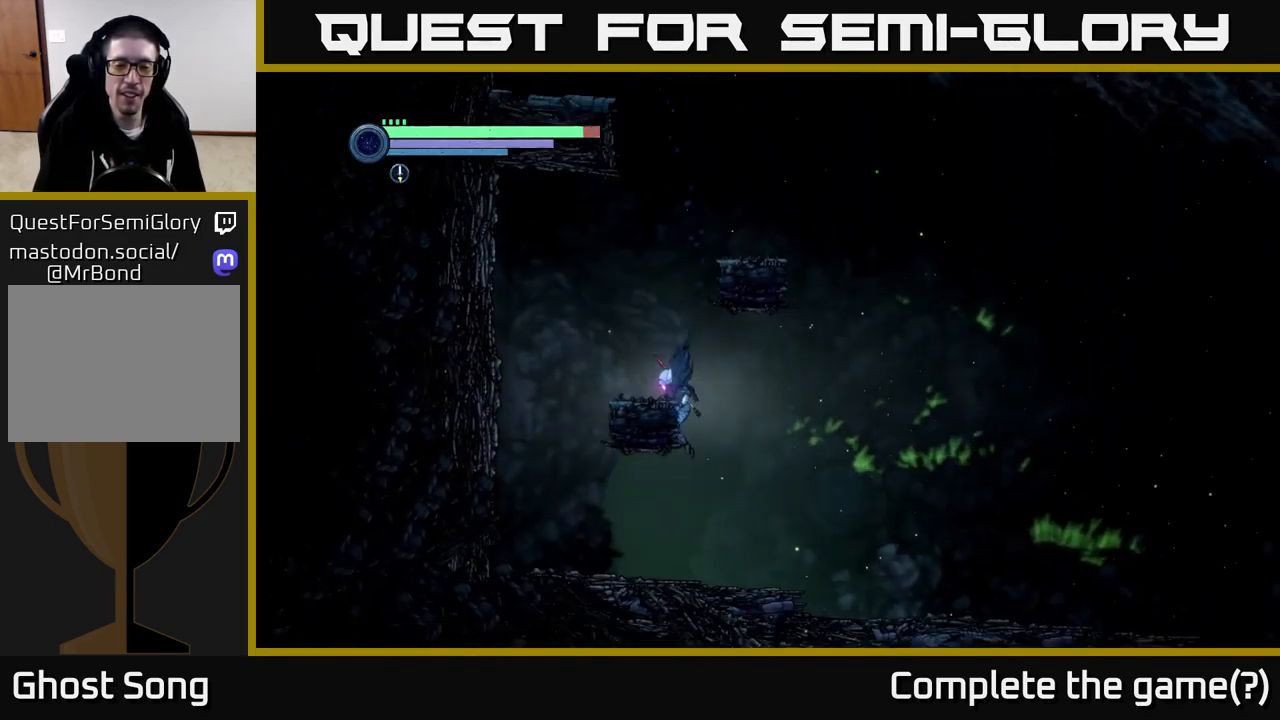
{"dt_ms": 500, "buttons": [], "left_stick": "right", "right_stick": "center", "events": [[500, "left_stick", "right"]]}
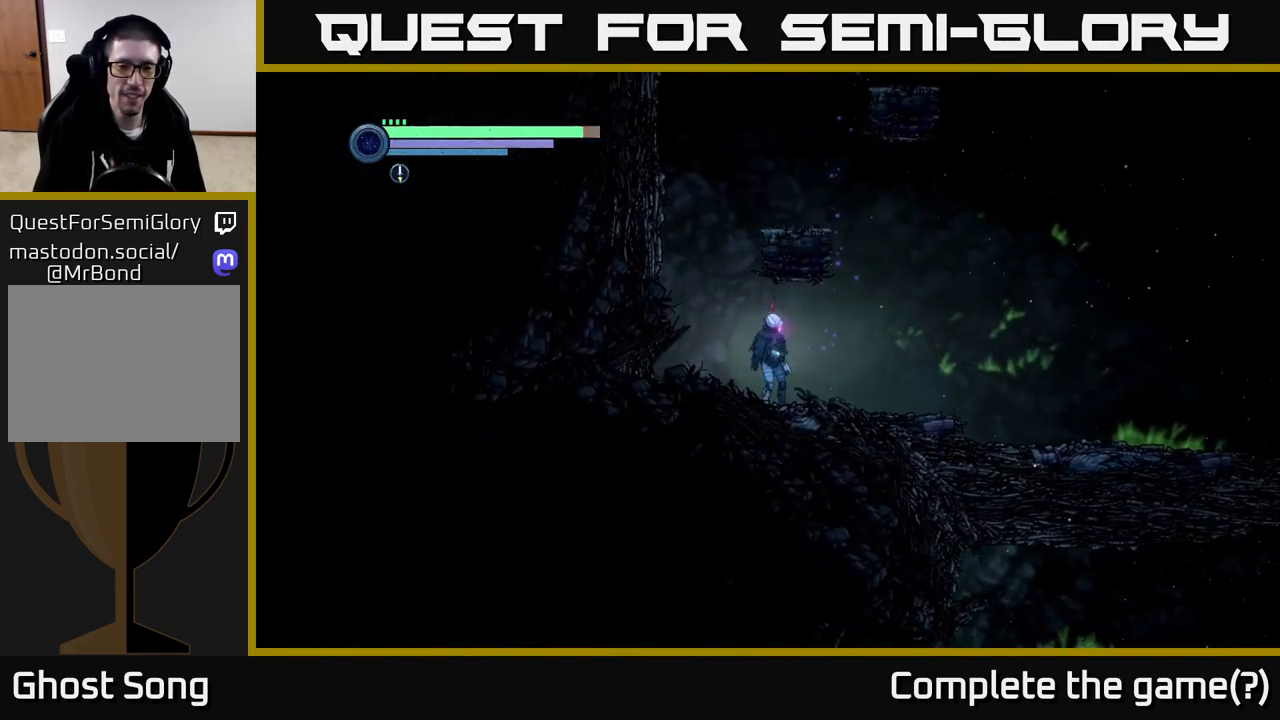
{"dt_ms": 500, "buttons": ["DPAD_RIGHT"], "left_stick": "right", "right_stick": "center", "events": [[450, "DPAD_RIGHT", "down"]]}
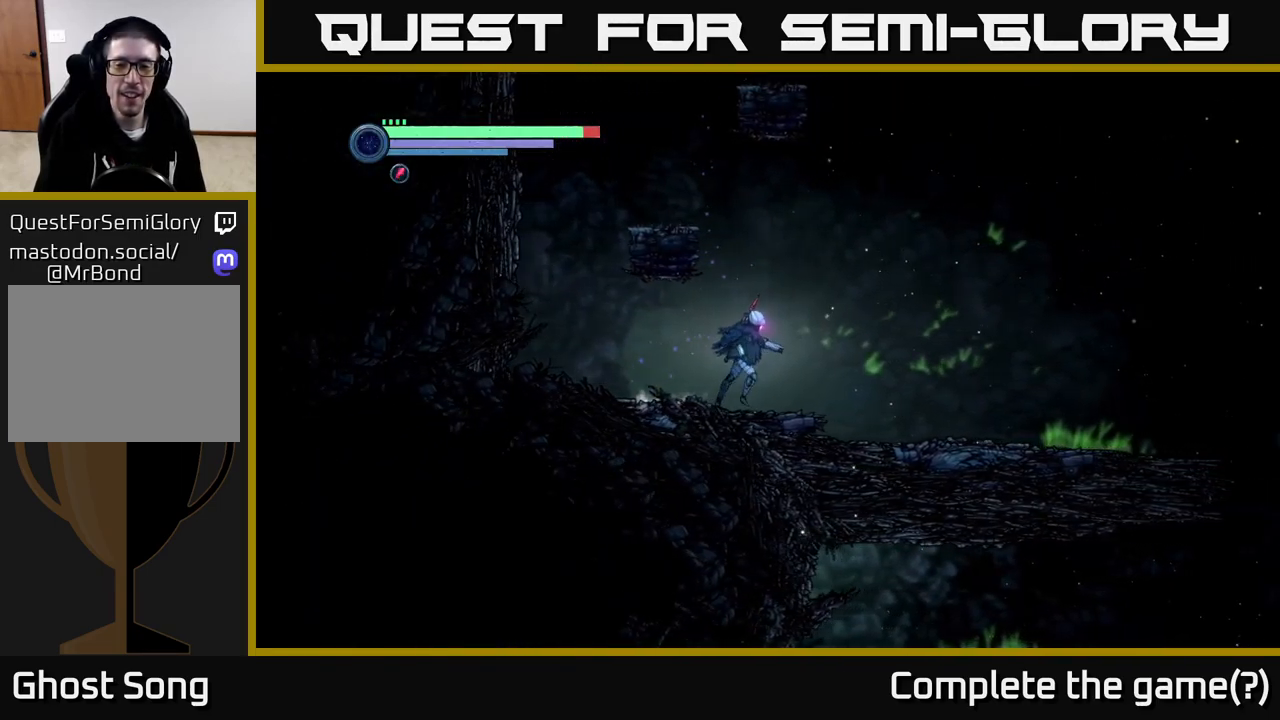
{"dt_ms": 500, "buttons": ["R2"], "left_stick": "right", "right_stick": "center", "events": [[34, "DPAD_RIGHT", "up"], [434, "R2", "down"]]}
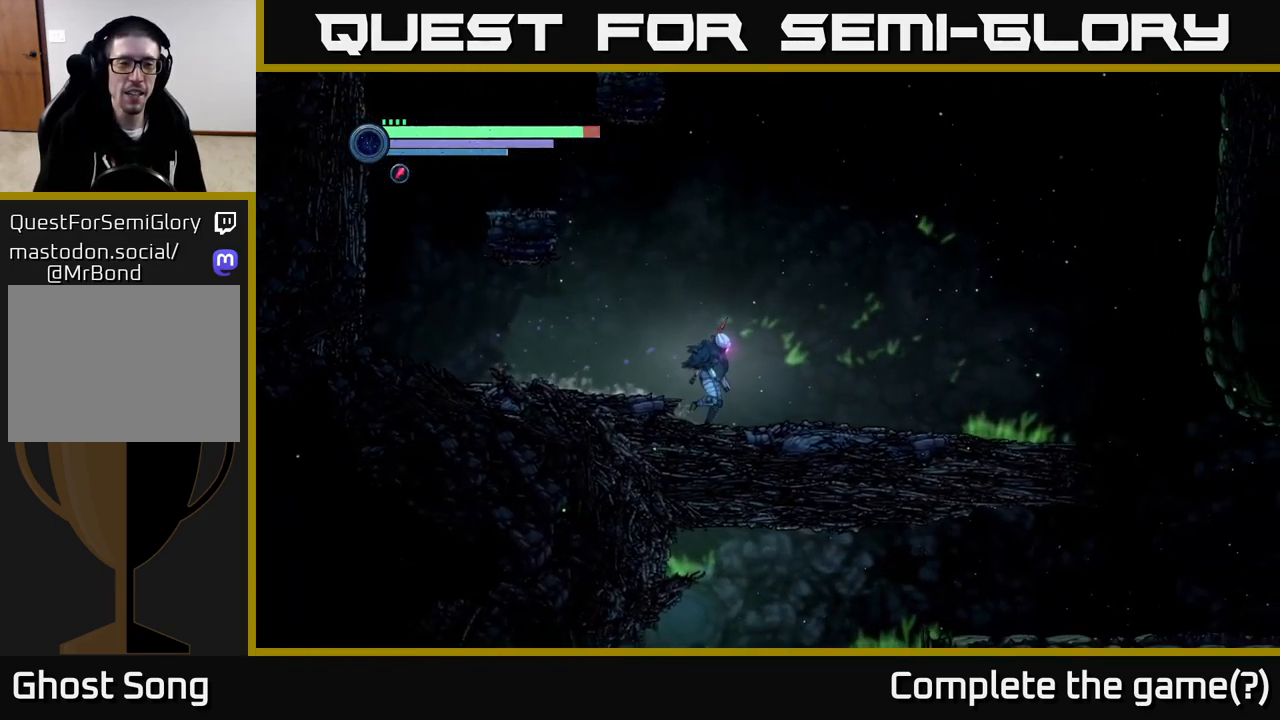
{"dt_ms": 500, "buttons": ["R2"], "left_stick": "right", "right_stick": "center", "events": [[234, "R2", "up"], [267, "R2", "down"]]}
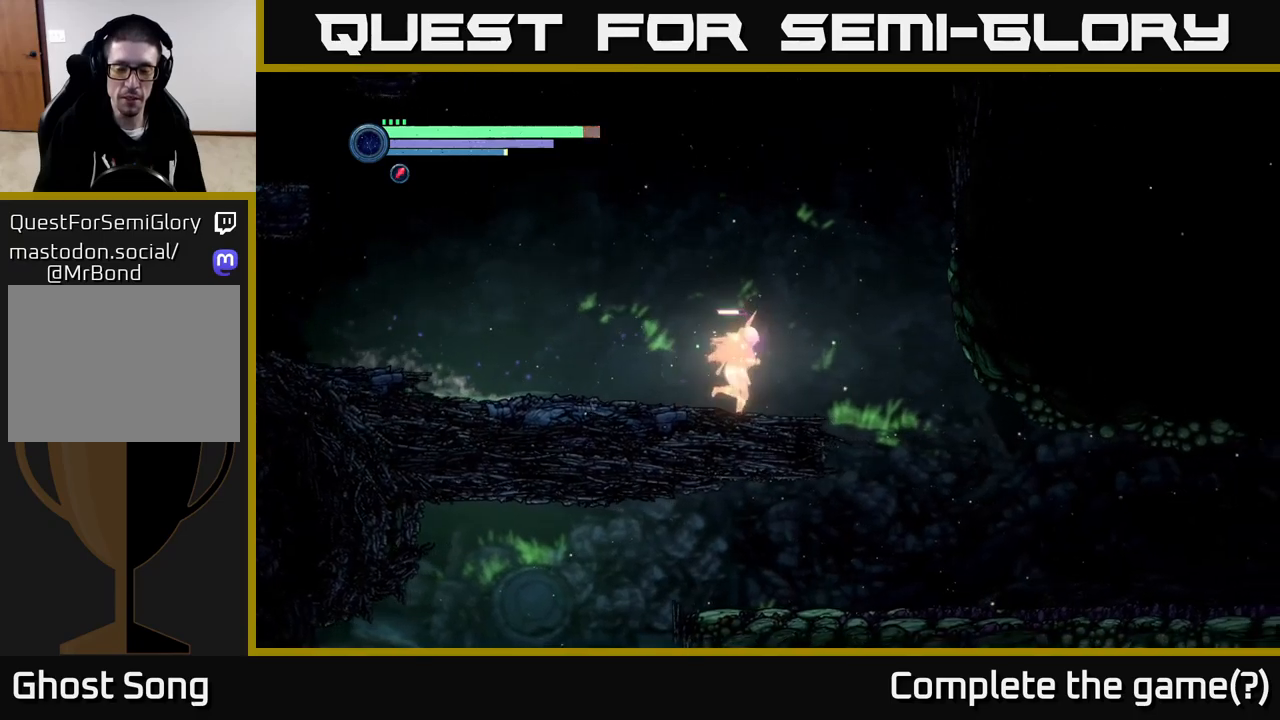
{"dt_ms": 500, "buttons": [], "left_stick": "left", "right_stick": "center", "events": [[233, "R2", "up"], [383, "left_stick", "left"]]}
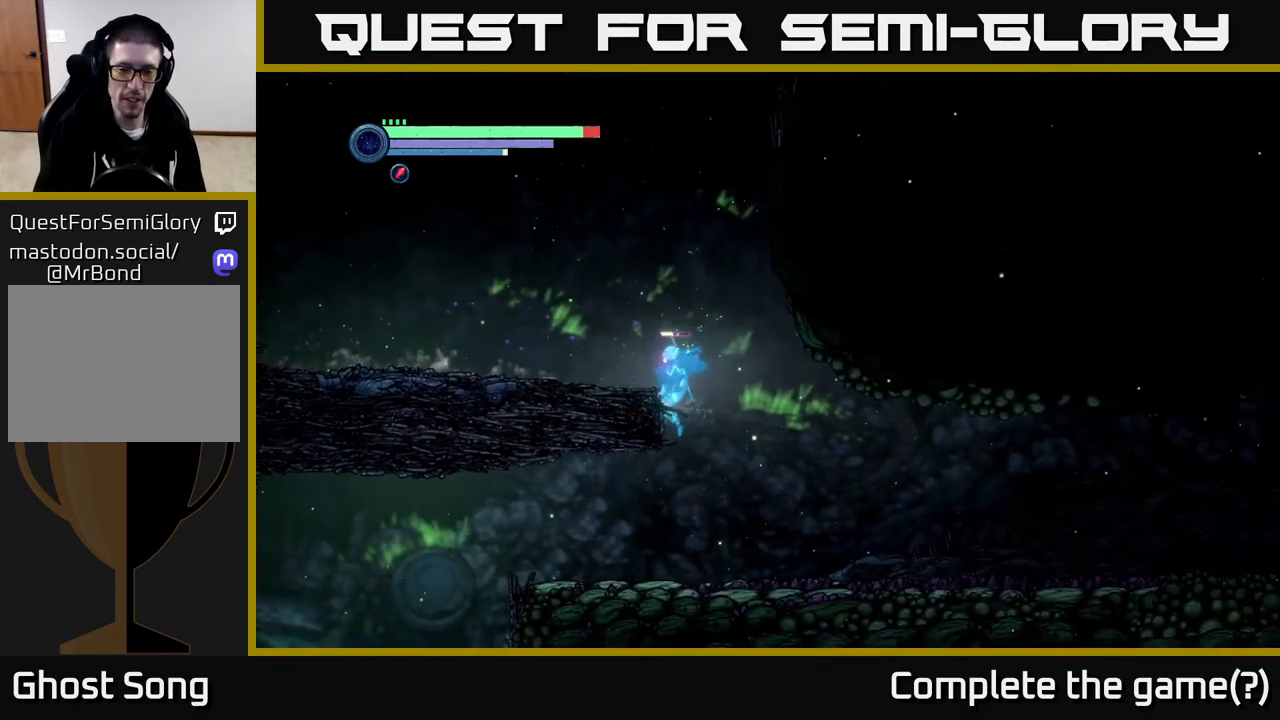
{"dt_ms": 500, "buttons": ["R2"], "left_stick": "left", "right_stick": "center", "events": [[266, "R2", "down"]]}
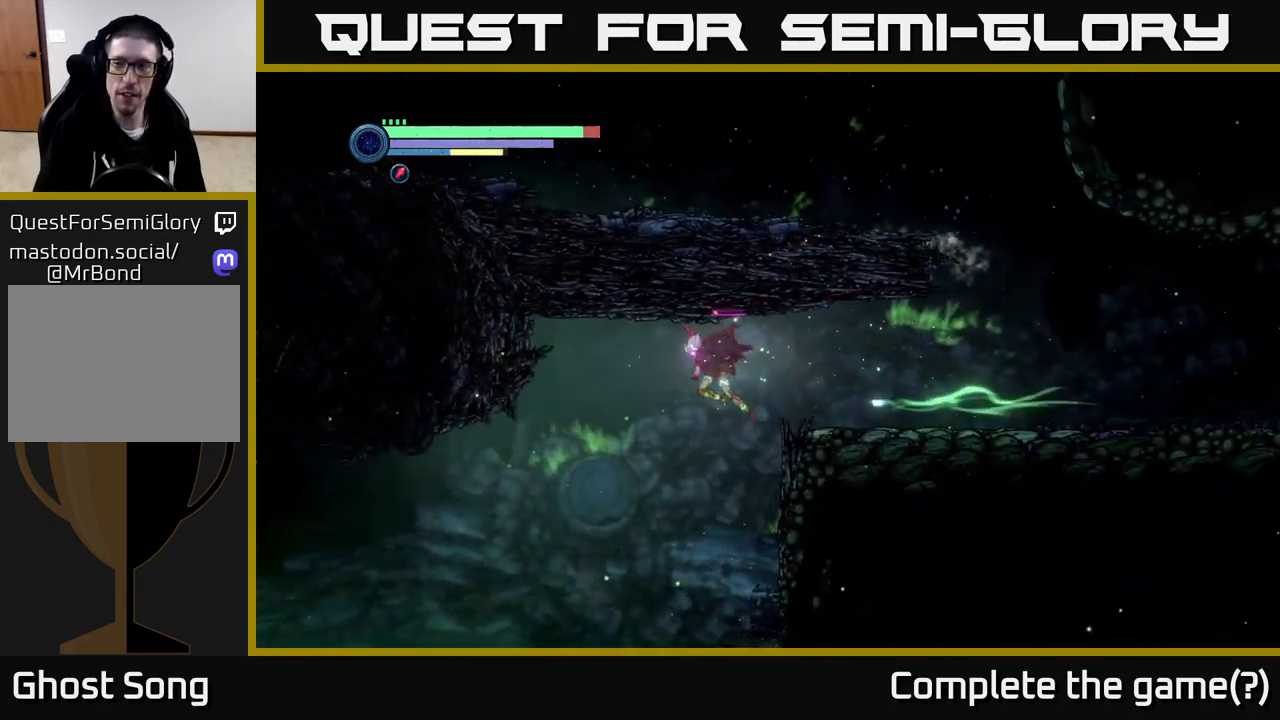
{"dt_ms": 500, "buttons": ["R2"], "left_stick": "left", "right_stick": "center", "events": []}
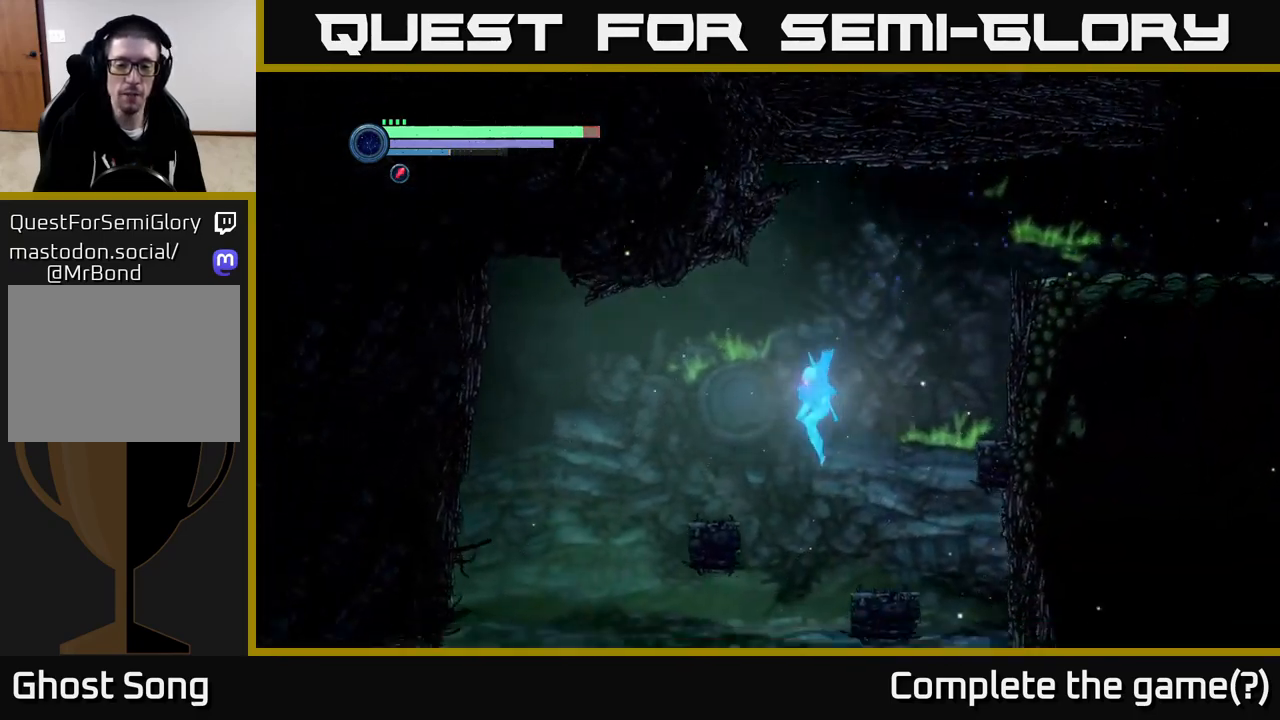
{"dt_ms": 500, "buttons": ["R2"], "left_stick": "left", "right_stick": "center", "events": [[50, "R2", "up"], [250, "R2", "down"]]}
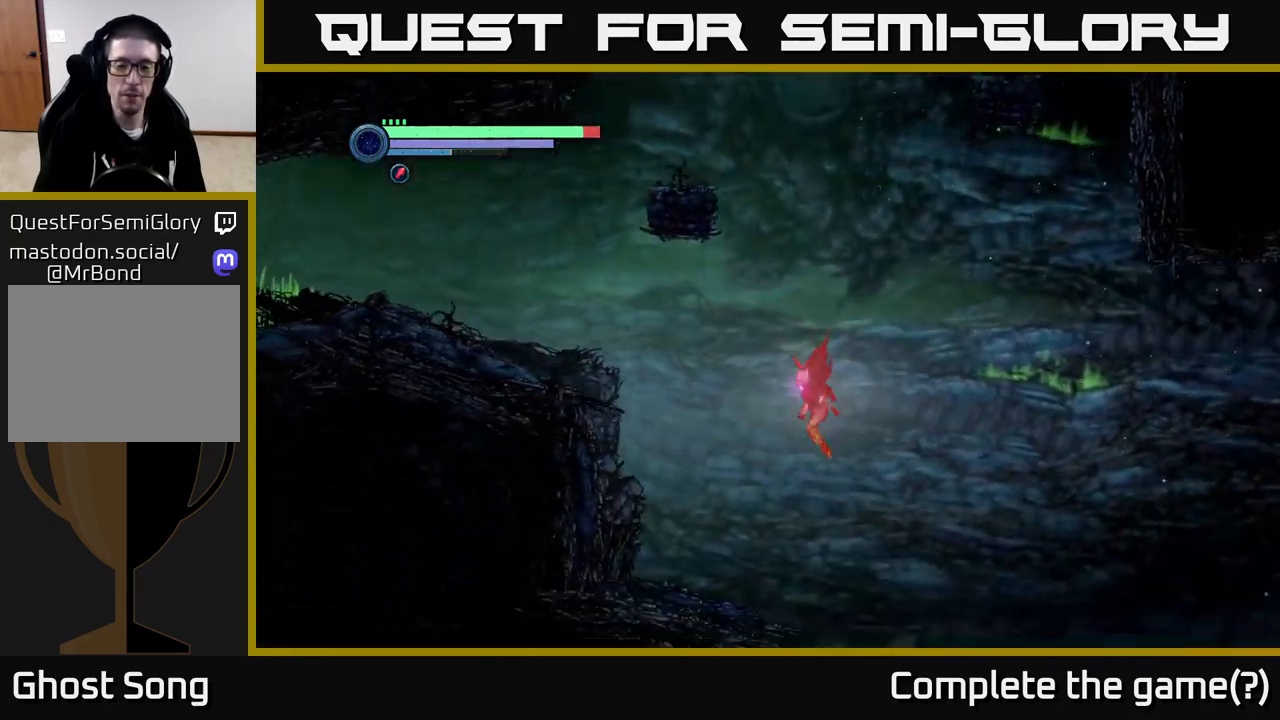
{"dt_ms": 500, "buttons": ["A"], "left_stick": "left", "right_stick": "center", "events": [[200, "R2", "up"], [400, "A", "down"]]}
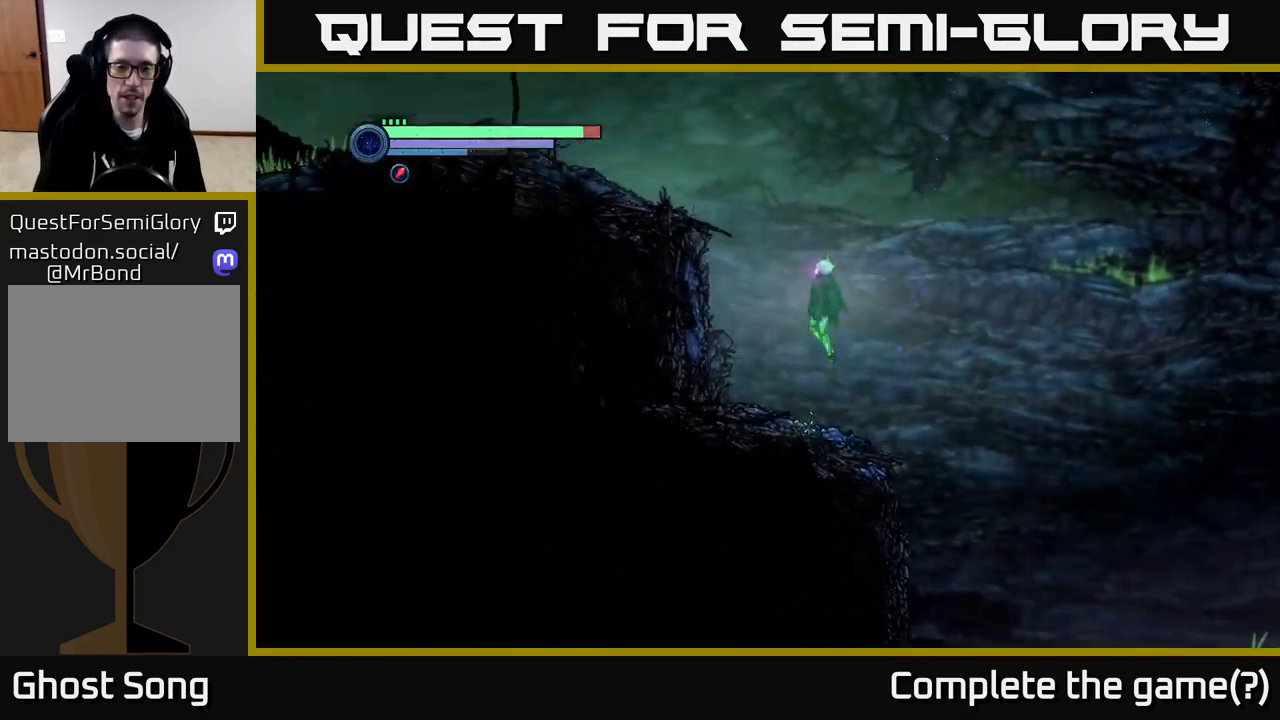
{"dt_ms": 500, "buttons": ["R2"], "left_stick": "left", "right_stick": "center", "events": [[116, "A", "up"], [233, "A", "down"], [383, "A", "up"], [500, "R2", "down"]]}
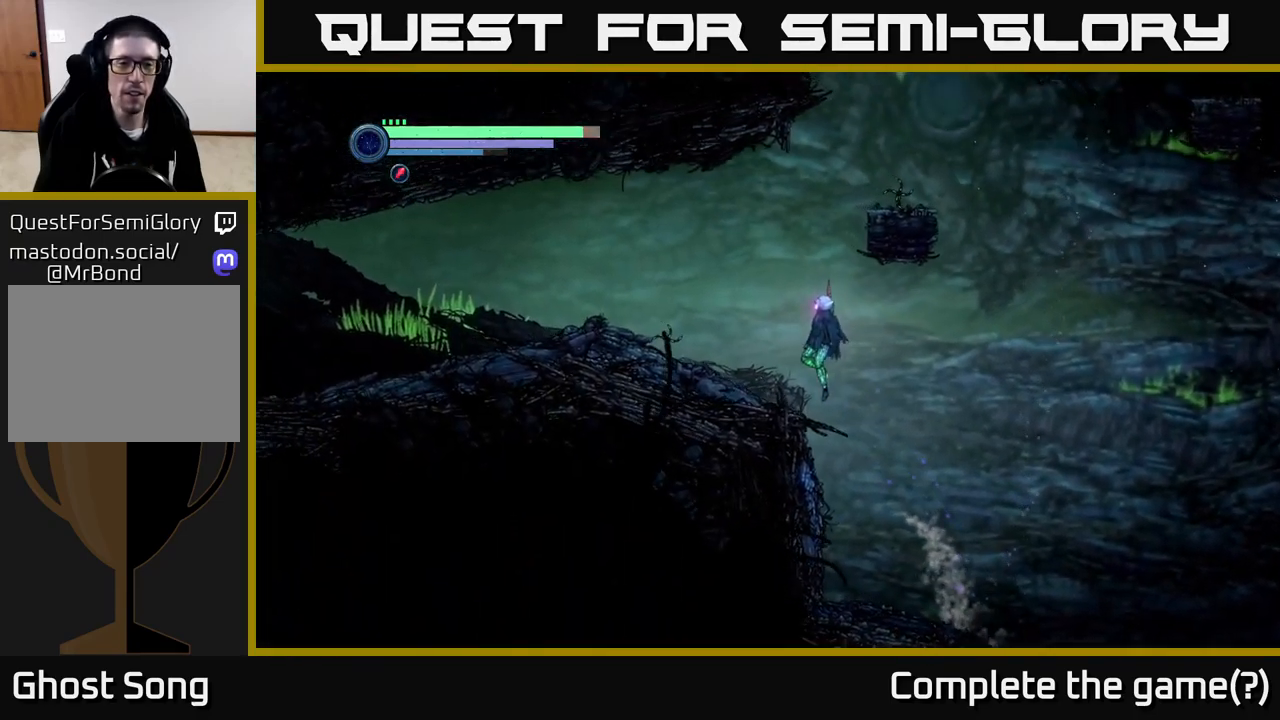
{"dt_ms": 500, "buttons": ["R2"], "left_stick": "left", "right_stick": "center", "events": []}
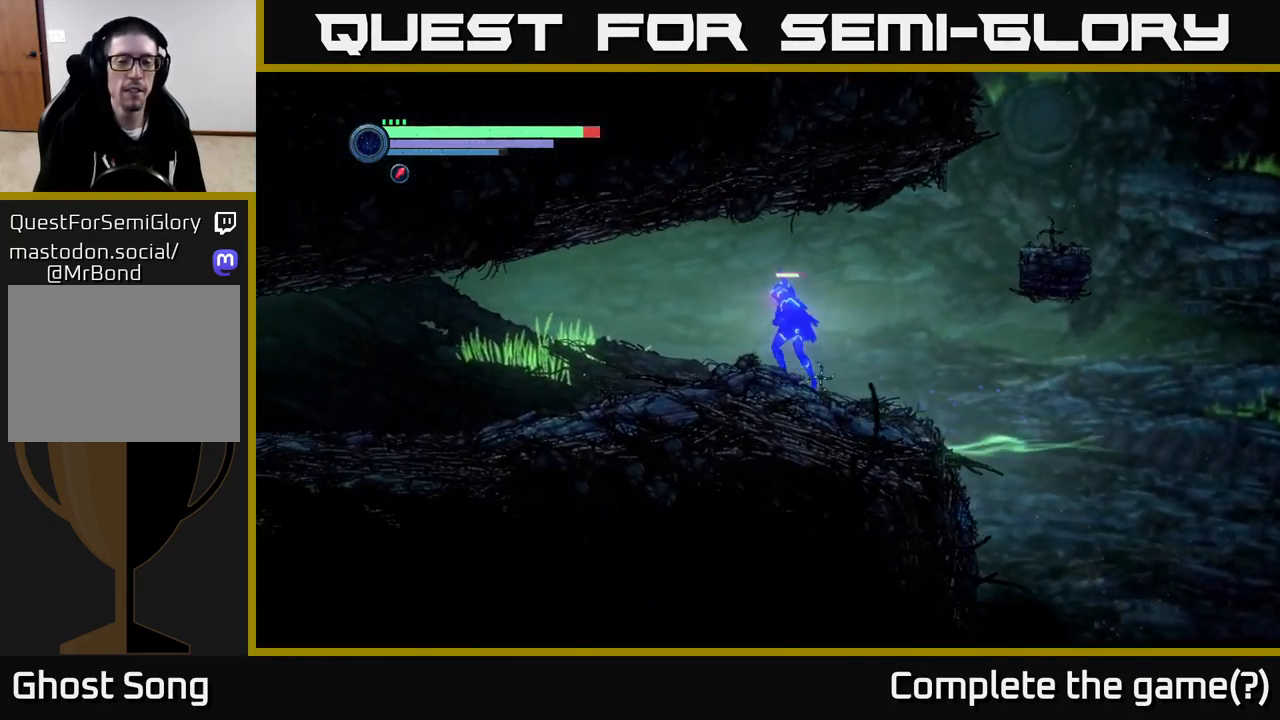
{"dt_ms": 500, "buttons": ["R2"], "left_stick": "left", "right_stick": "center", "events": []}
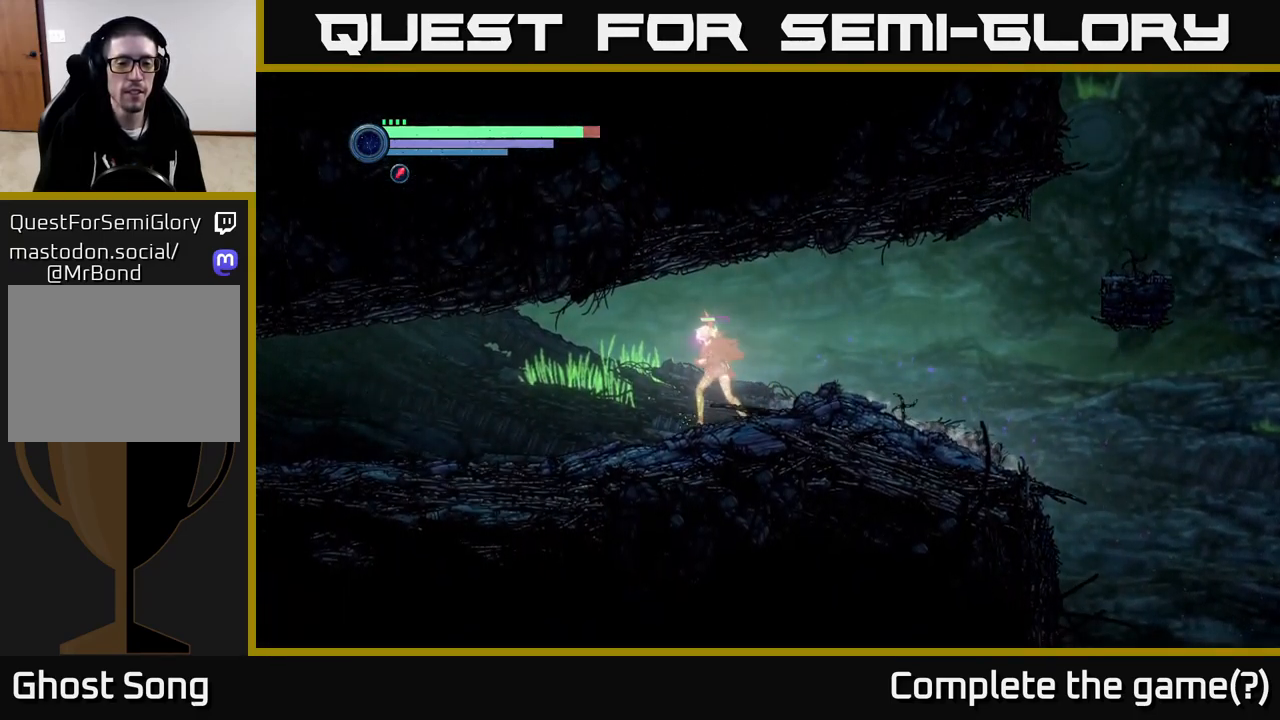
{"dt_ms": 500, "buttons": ["R2"], "left_stick": "left", "right_stick": "center", "events": []}
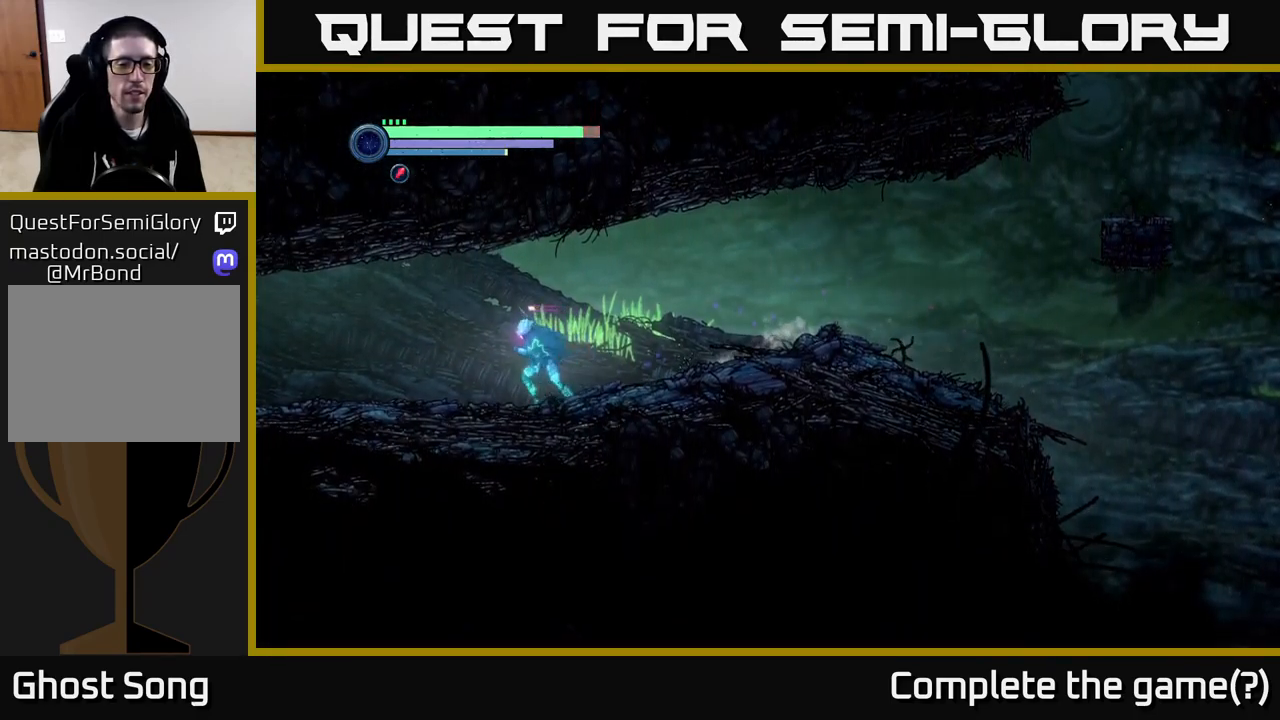
{"dt_ms": 500, "buttons": ["R2"], "left_stick": "left", "right_stick": "center", "events": []}
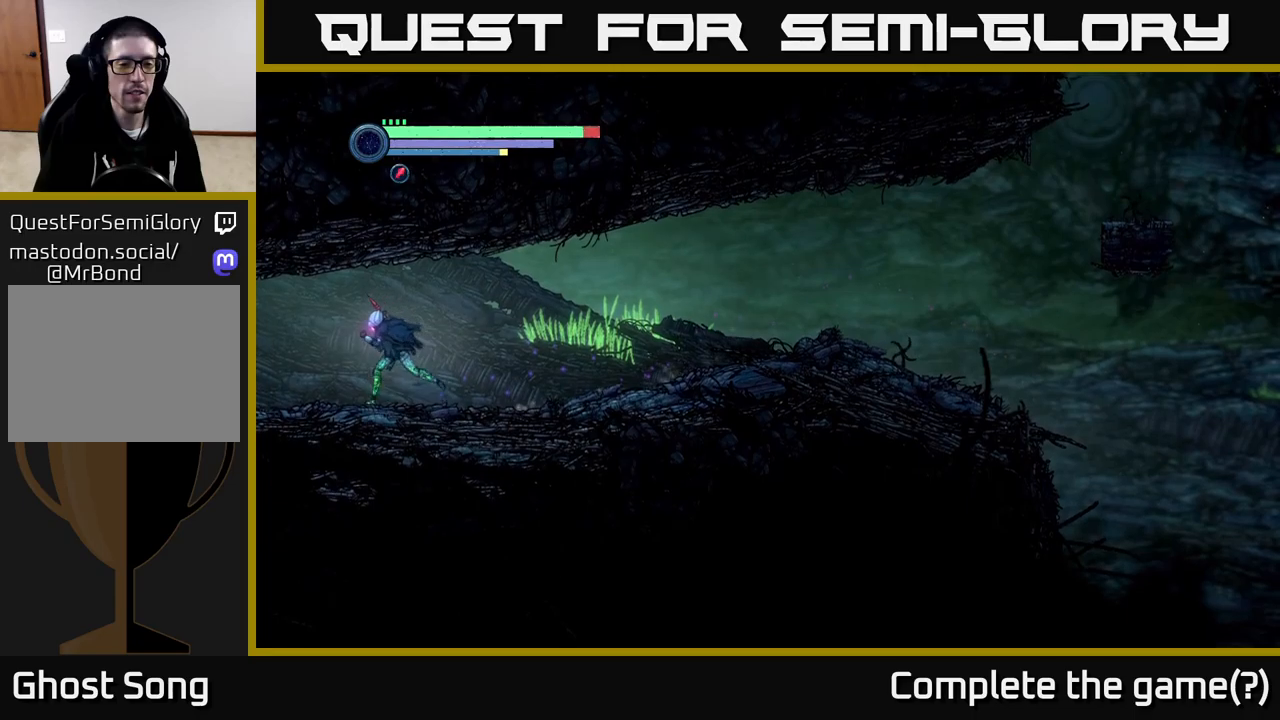
{"dt_ms": 500, "buttons": ["R2"], "left_stick": "left", "right_stick": "center", "events": []}
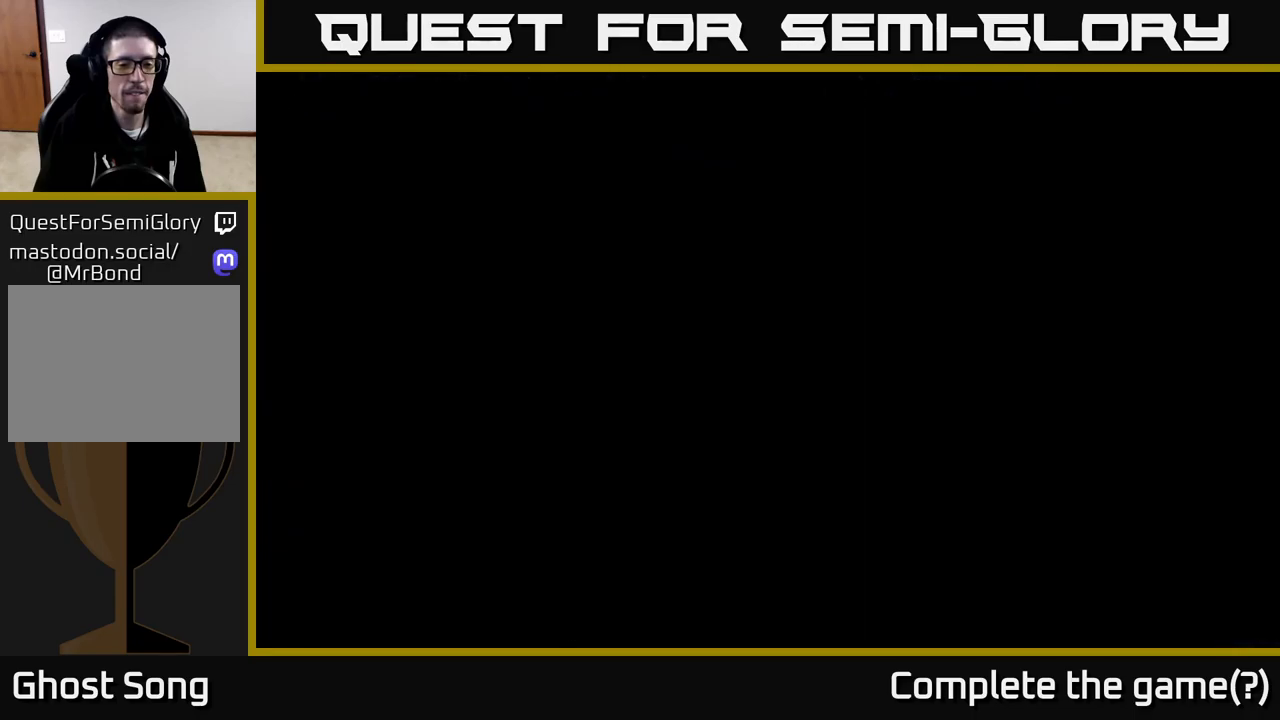
{"dt_ms": 500, "buttons": ["R2"], "left_stick": "left", "right_stick": "center", "events": []}
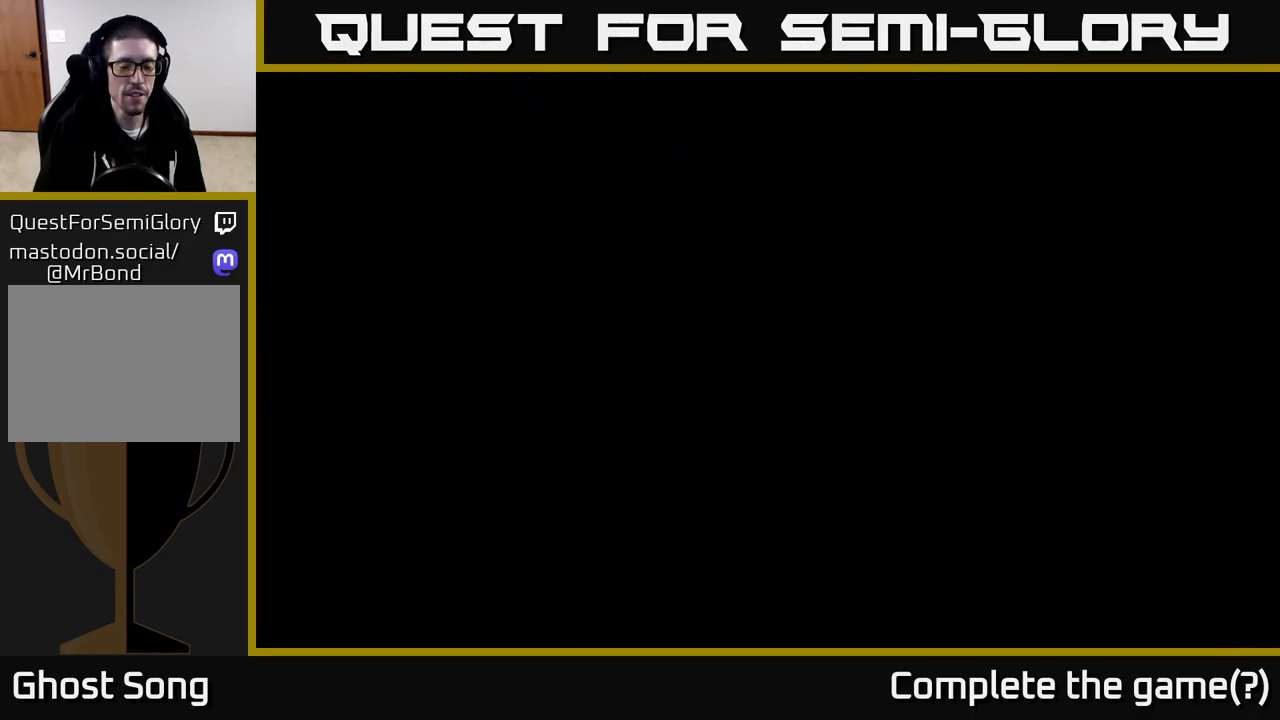
{"dt_ms": 500, "buttons": ["R2"], "left_stick": "left", "right_stick": "center", "events": []}
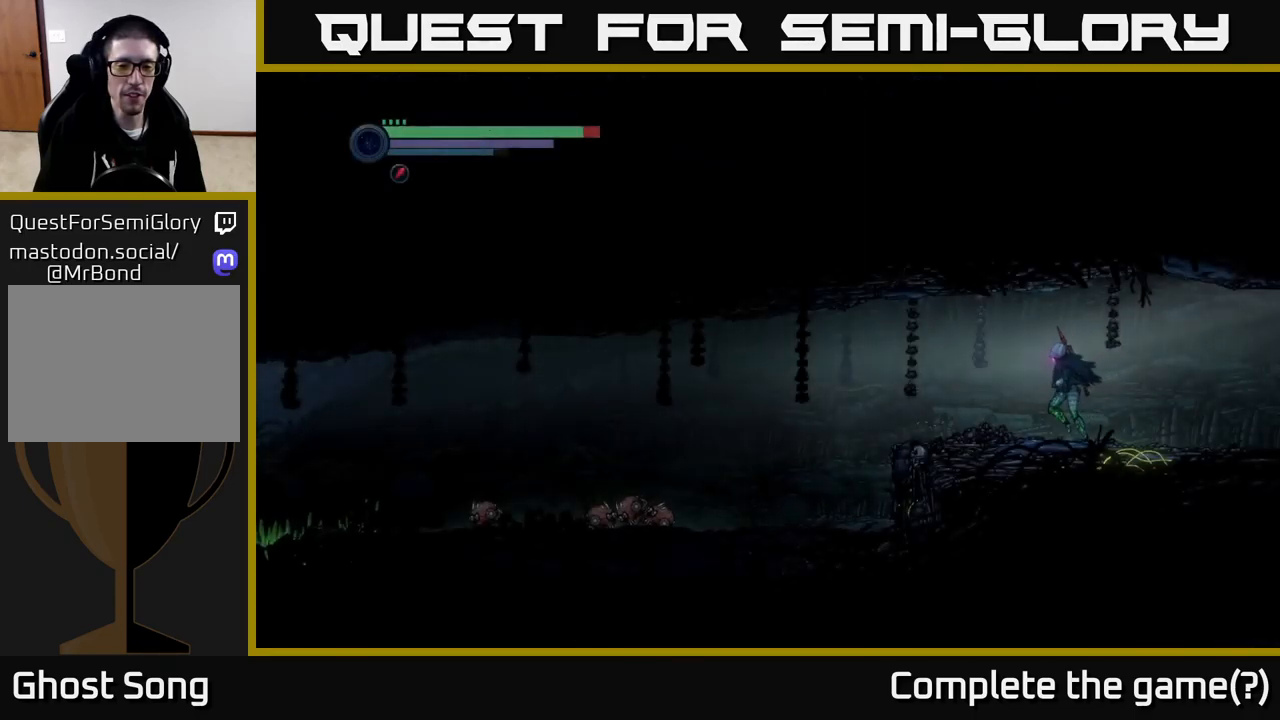
{"dt_ms": 1000, "buttons": ["R2"], "left_stick": "left", "right_stick": "center"}
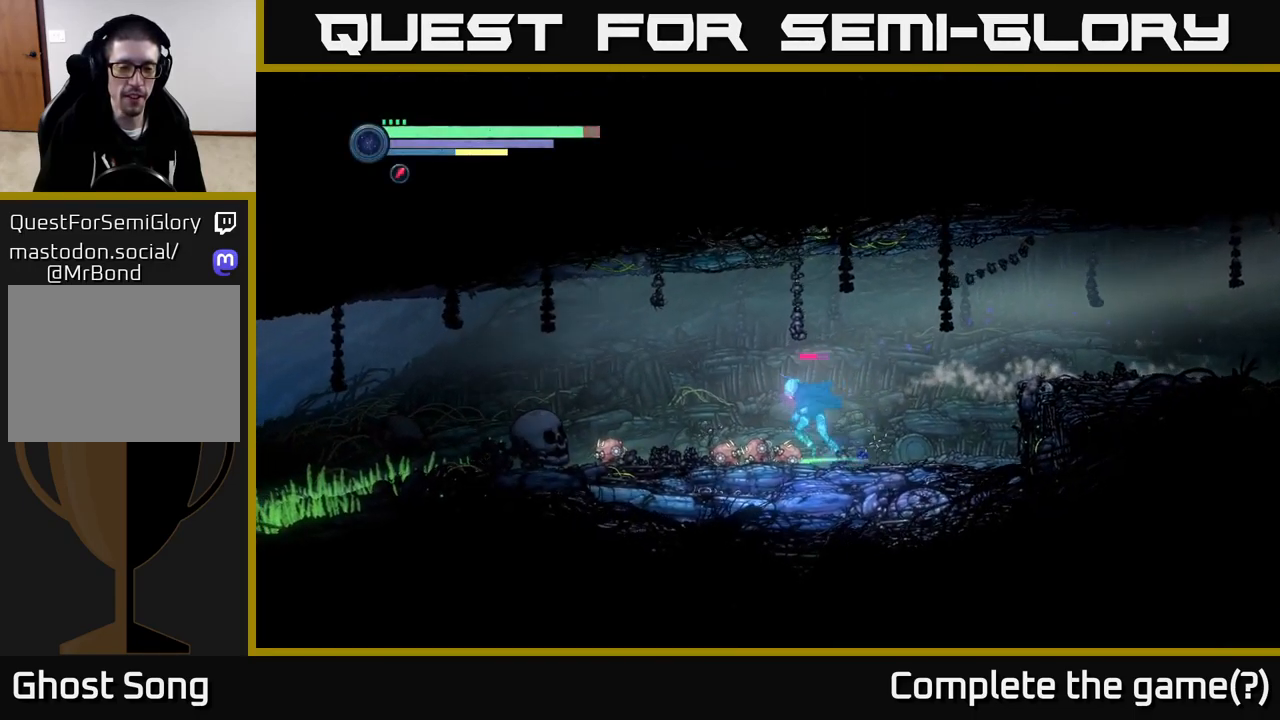
{"dt_ms": 500, "buttons": ["R2"], "left_stick": "left", "right_stick": "center", "events": []}